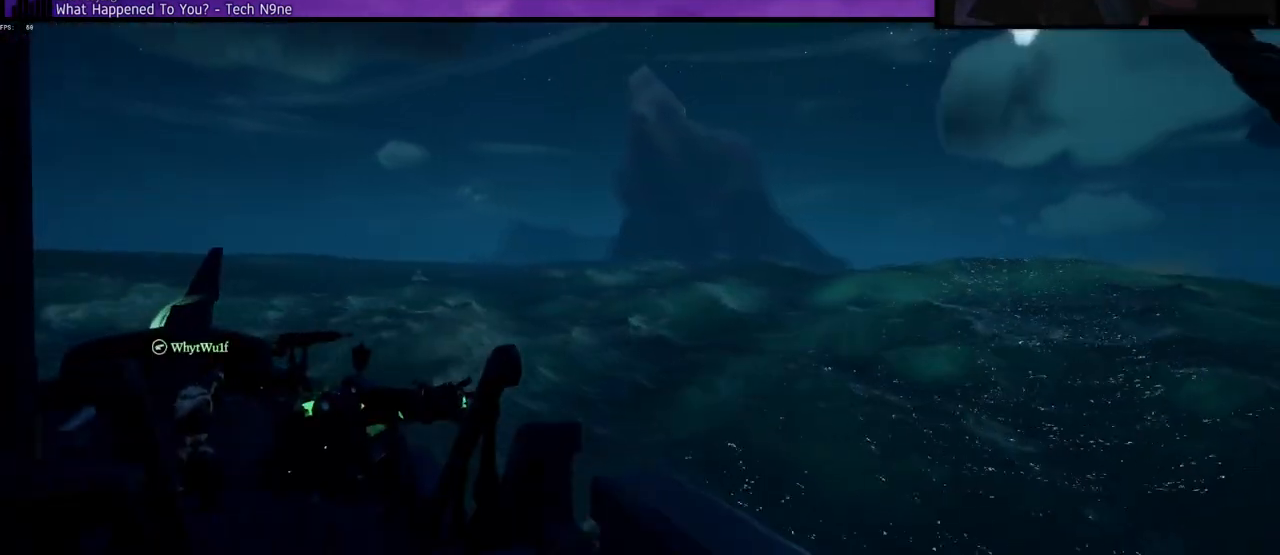
Gameplay with keyboard; each line is a JSON object with the keys held at the frame after it. "events" lists presses ("down") and releases ("up") of "a", "c", "caps_lock", "d", "e", "f", "q", "r", "s", "shift", "space", "w", "x" and "z" between this image and that frame as [ms after this image, input, new state], when the widget could be followed in between. No other keys are recorded. Mouse input is not recorded.
{"keys": ["s"], "events": [[250, "s", "down"]]}
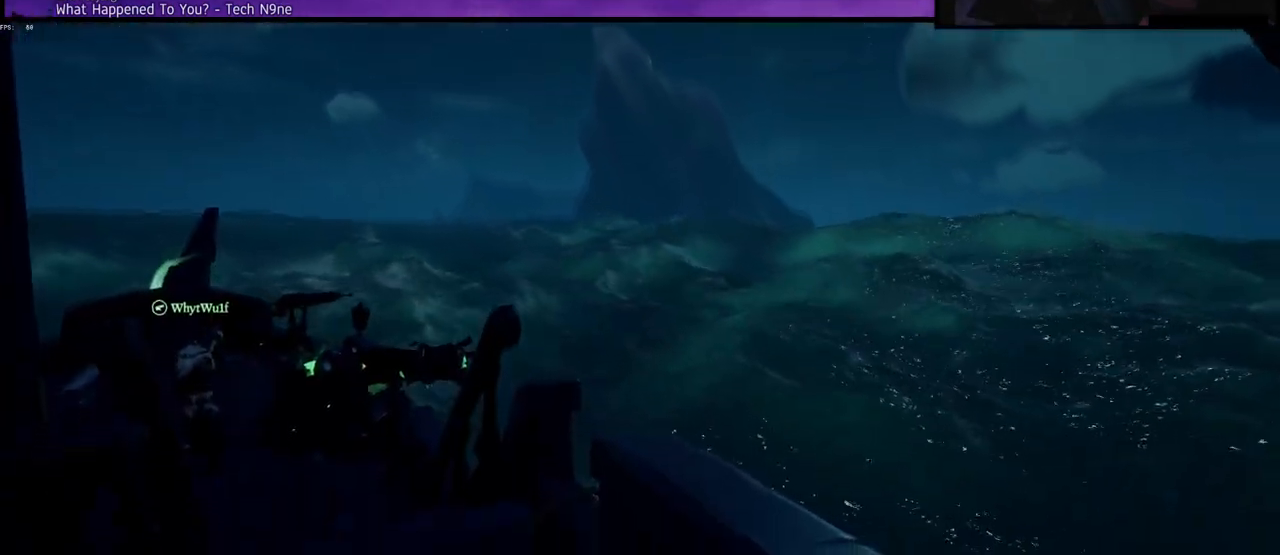
{"keys": ["s"], "events": []}
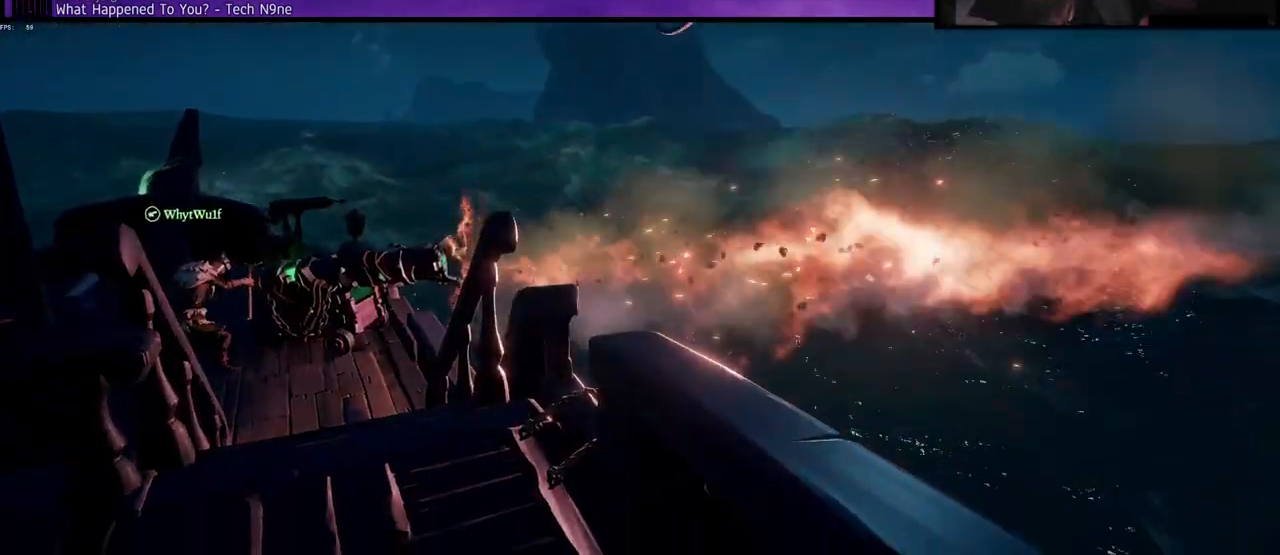
{"keys": ["s"], "events": []}
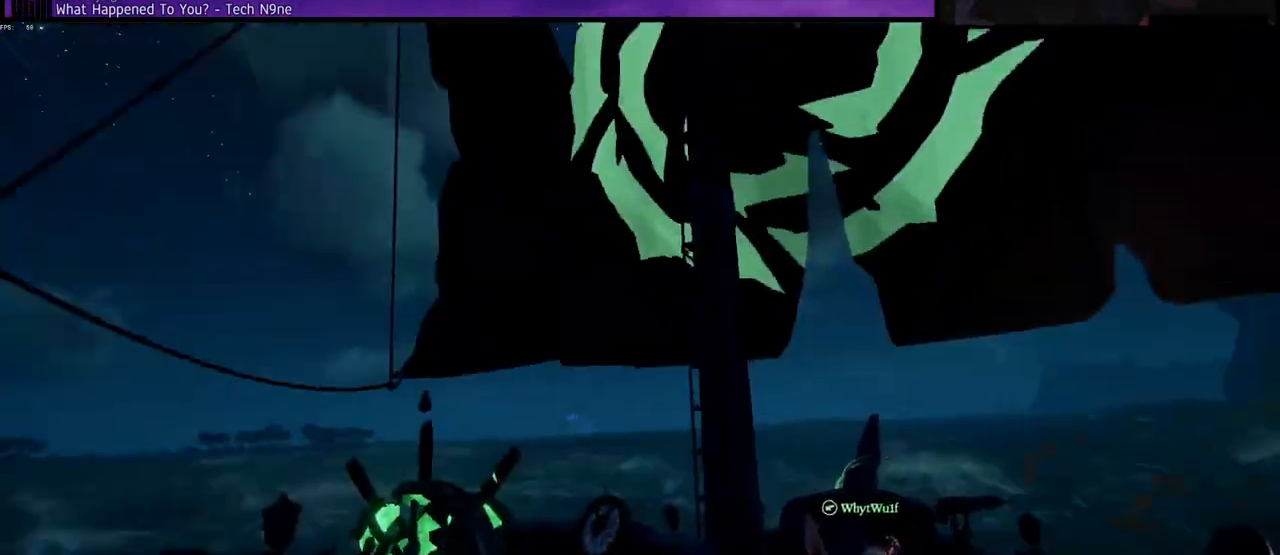
{"keys": ["a"], "events": [[267, "f", "down"], [367, "s", "up"], [400, "a", "down"], [400, "f", "up"]]}
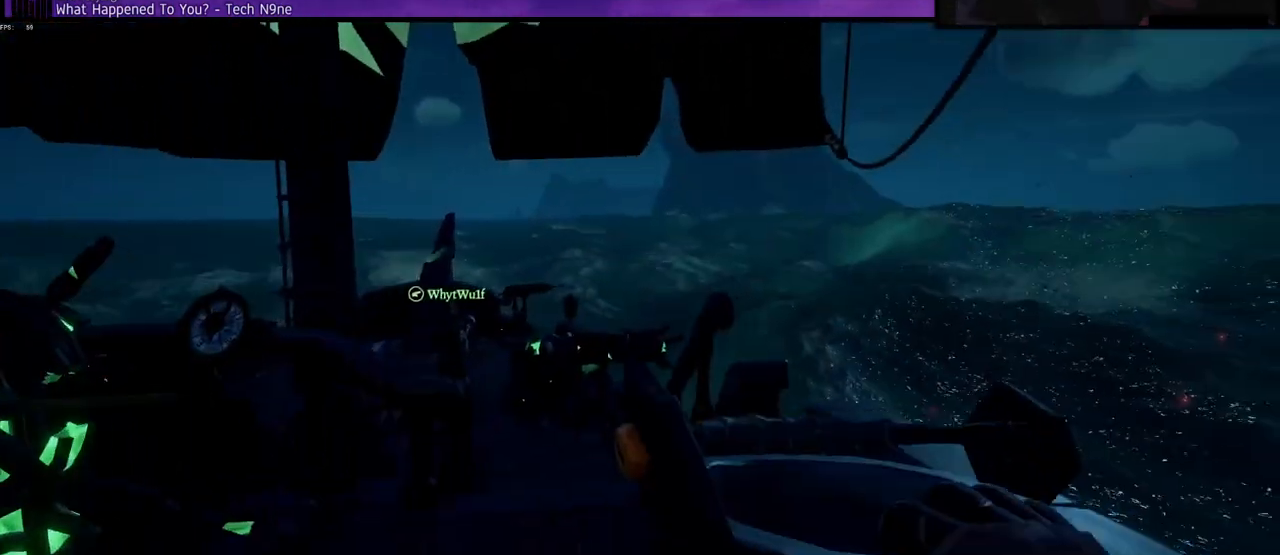
{"keys": ["a", "d"], "events": [[33, "w", "down"], [283, "w", "up"], [383, "d", "down"]]}
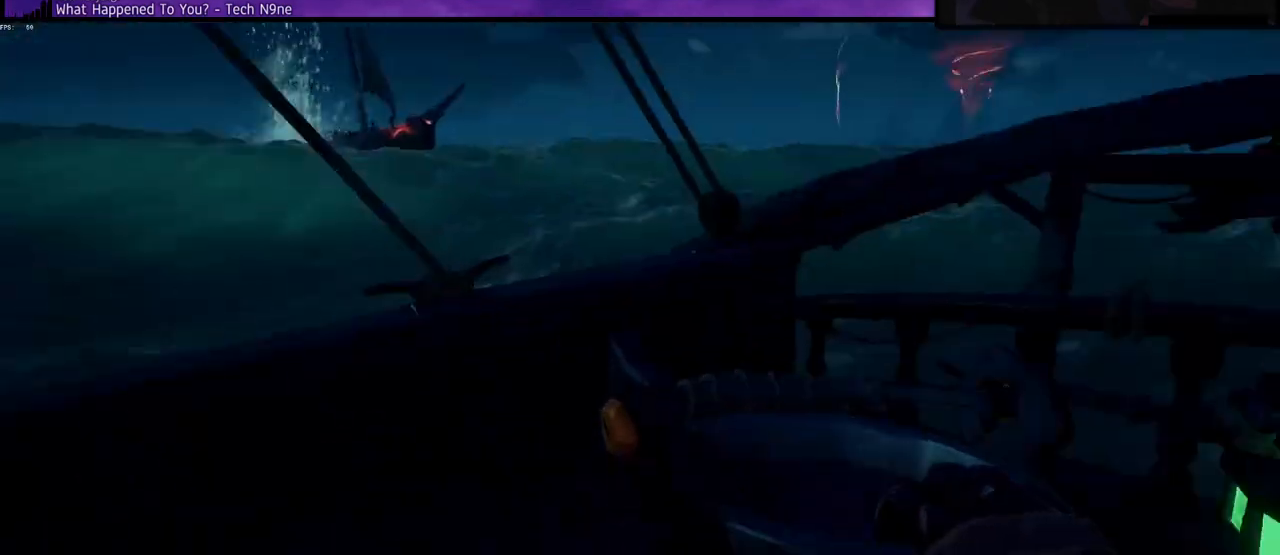
{"keys": ["d"], "events": [[133, "a", "up"], [150, "d", "up"], [467, "d", "down"]]}
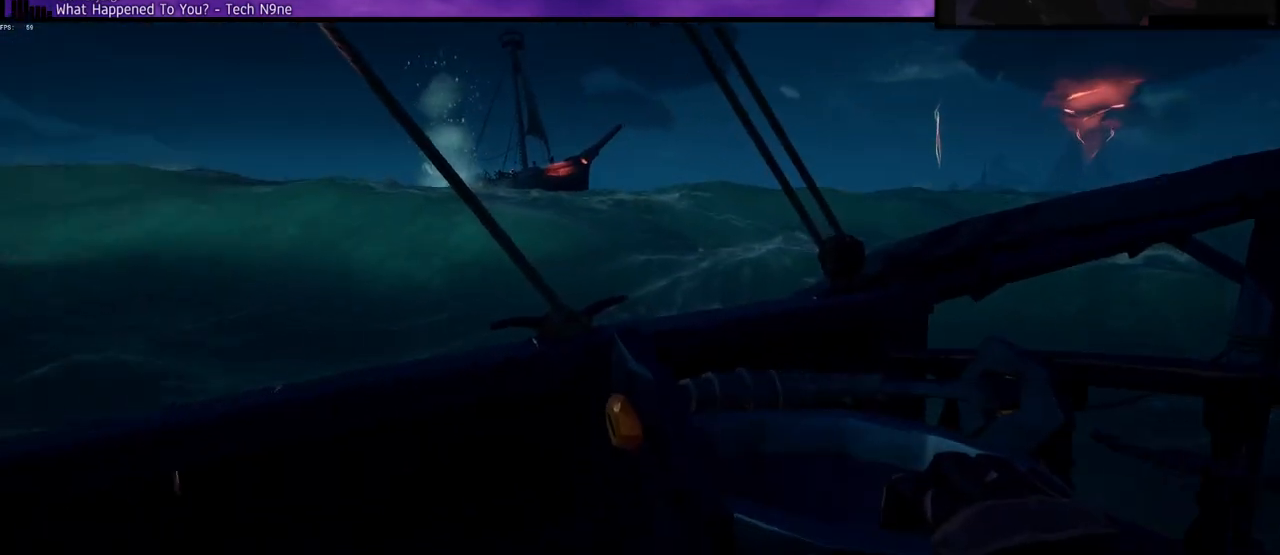
{"keys": ["d"], "events": [[200, "d", "up"], [383, "d", "down"]]}
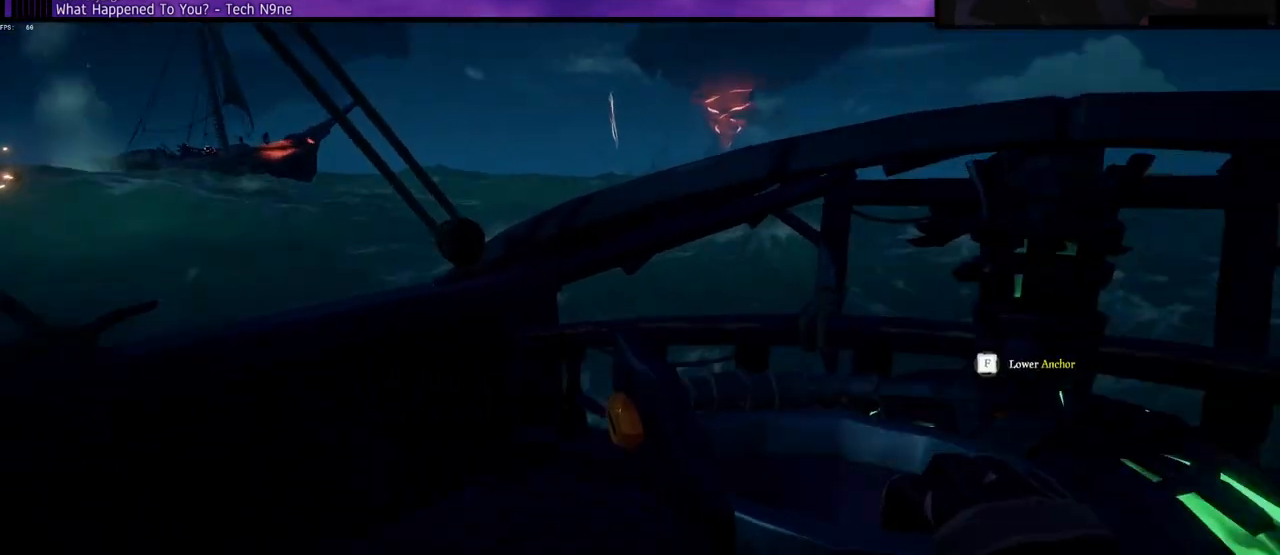
{"keys": ["space", "w"], "events": [[33, "d", "up"], [233, "d", "down"], [300, "w", "down"], [350, "d", "up"], [417, "space", "down"]]}
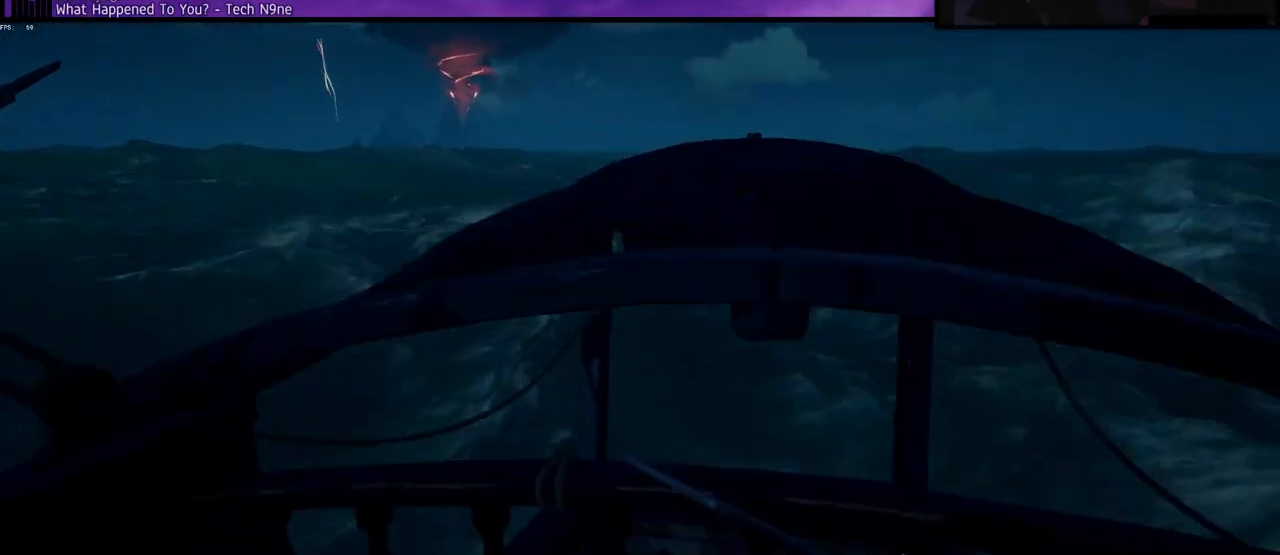
{"keys": [], "events": [[83, "d", "down"], [233, "space", "up"], [383, "d", "up"], [483, "w", "up"]]}
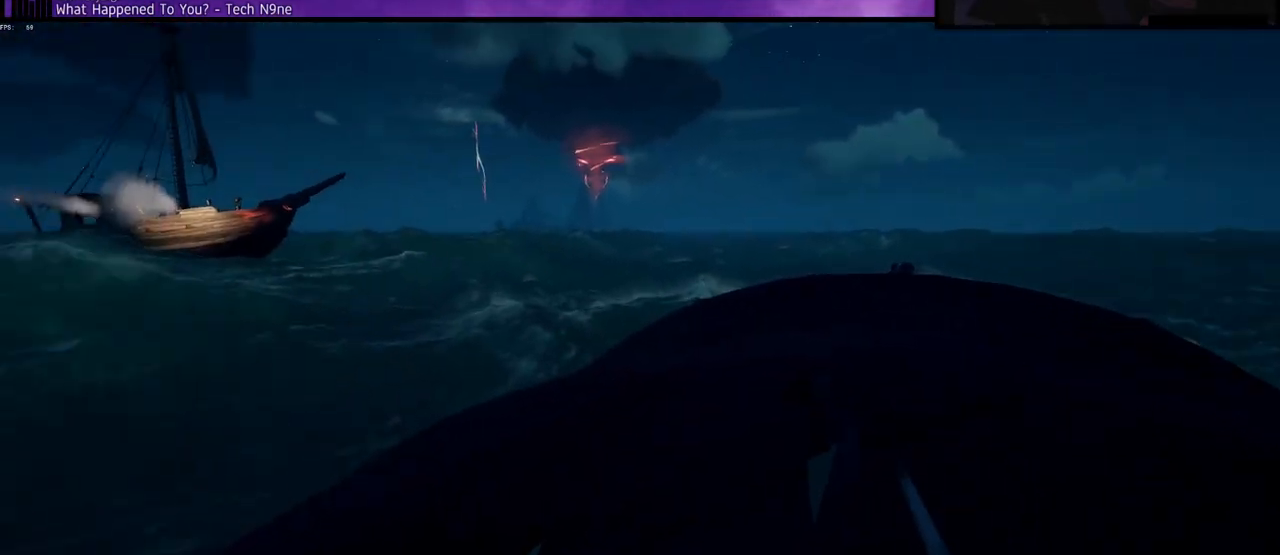
{"keys": ["d", "w"], "events": [[50, "d", "down"], [67, "space", "down"], [233, "space", "up"], [300, "w", "down"]]}
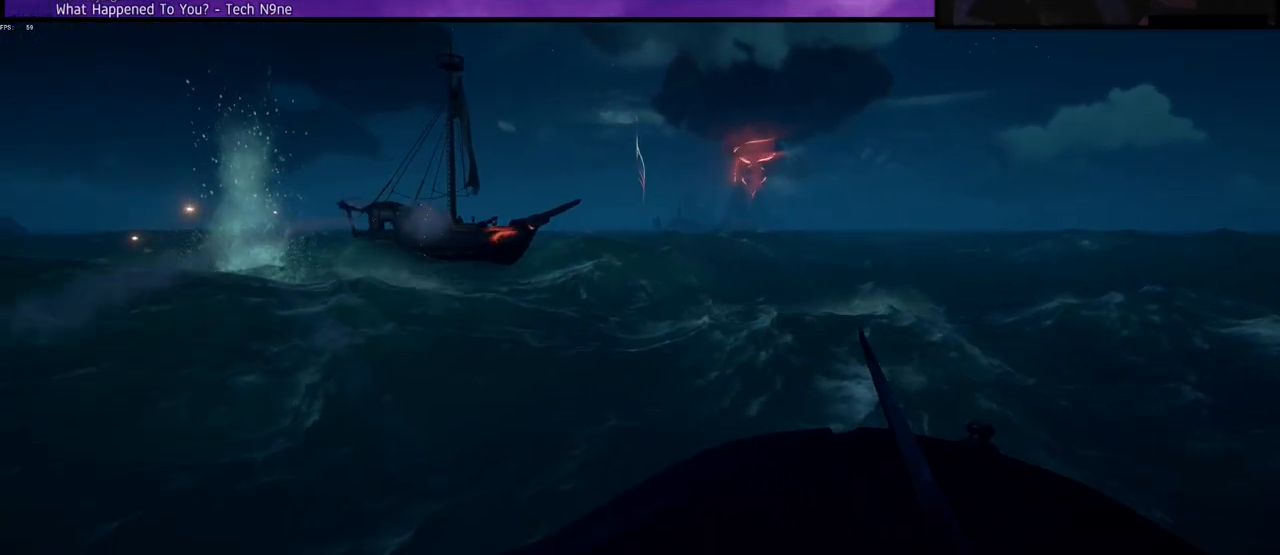
{"keys": [], "events": [[117, "w", "up"], [217, "d", "up"]]}
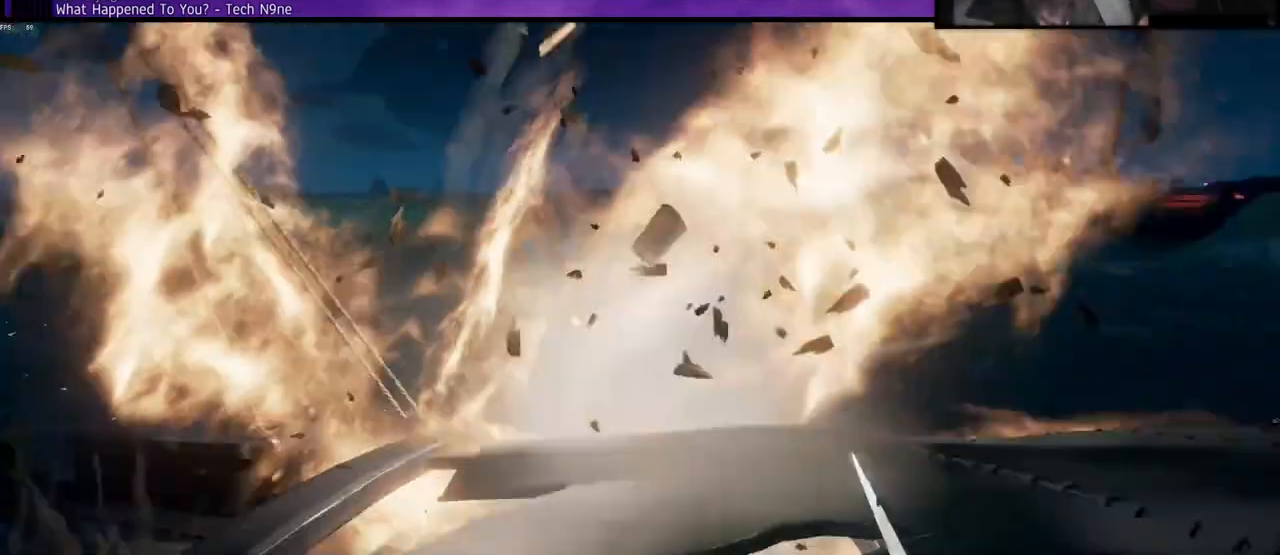
{"keys": [], "events": []}
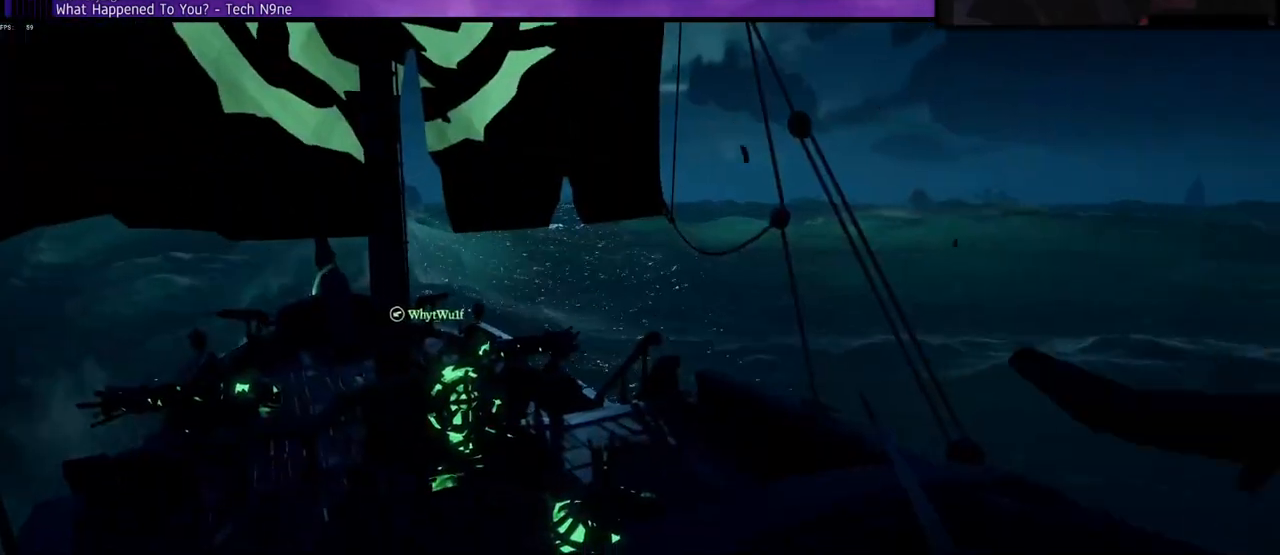
{"keys": [], "events": [[150, "w", "down"], [333, "w", "up"]]}
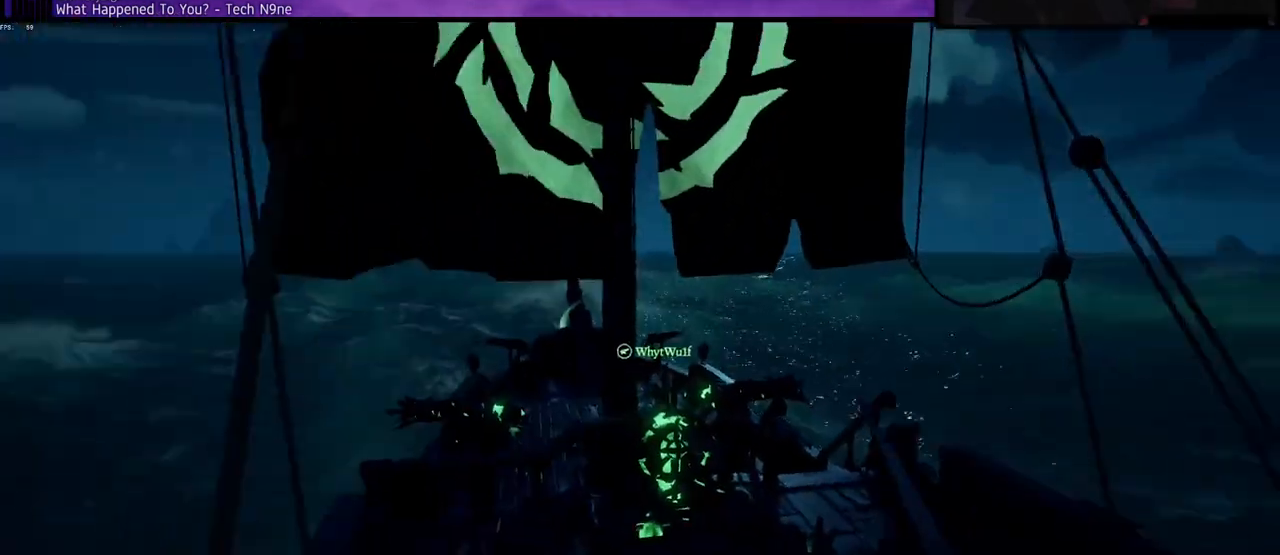
{"keys": ["w"], "events": [[250, "w", "down"]]}
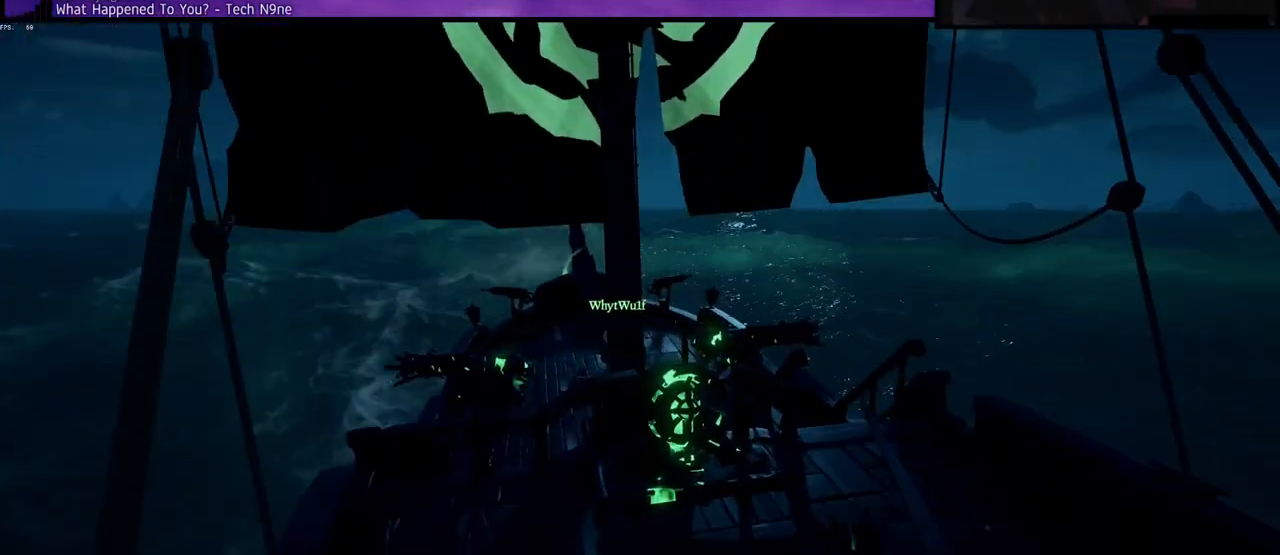
{"keys": ["w"], "events": []}
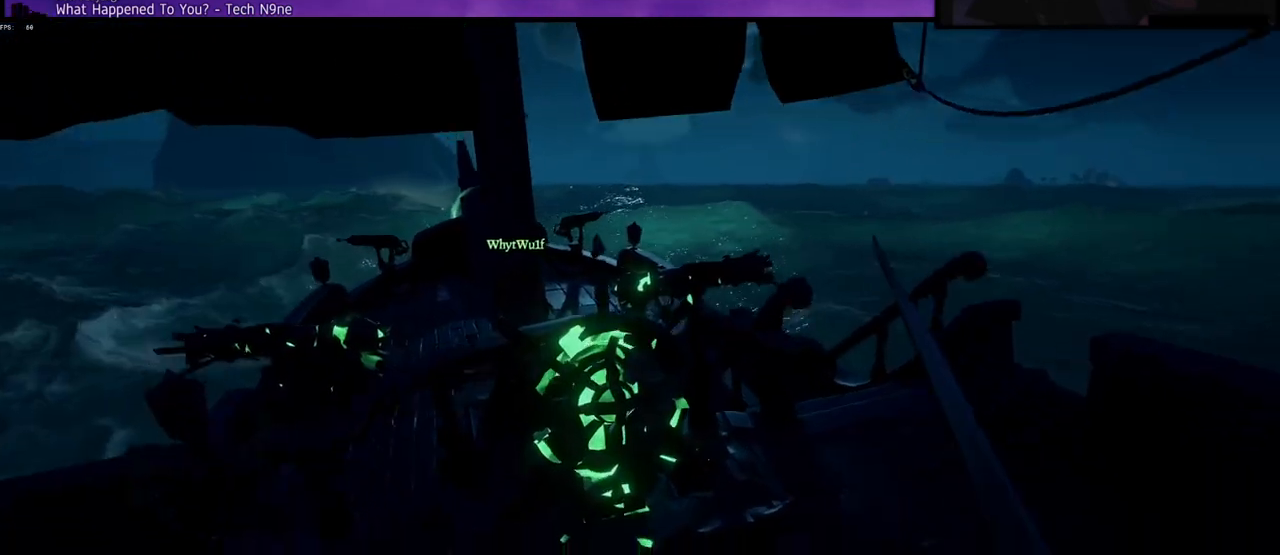
{"keys": ["a"], "events": [[200, "f", "down"], [283, "w", "up"], [333, "f", "up"], [350, "a", "down"]]}
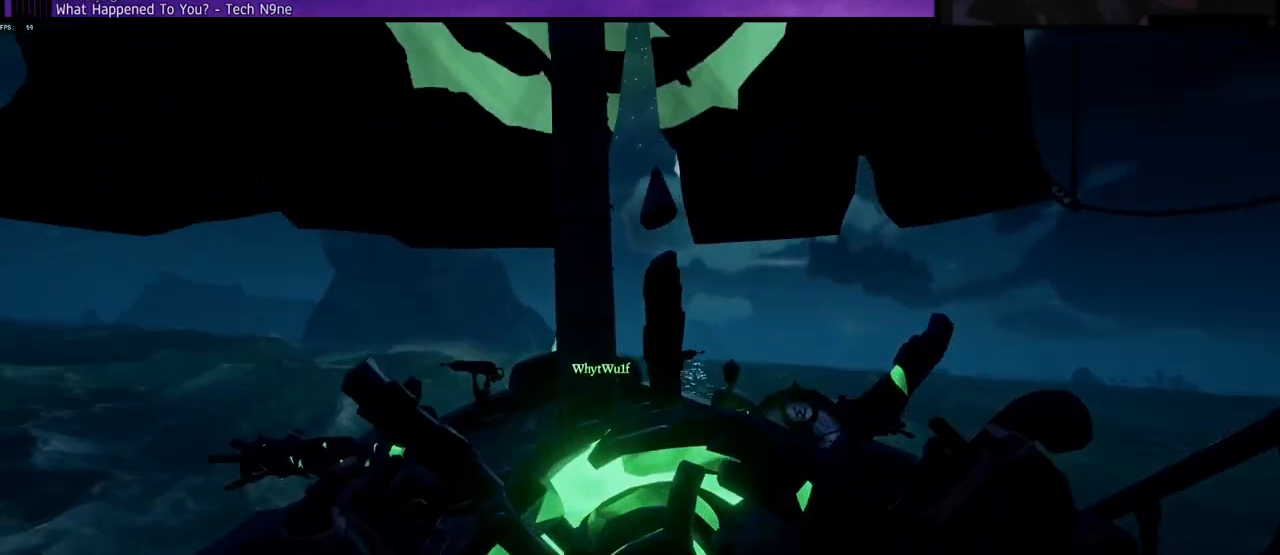
{"keys": ["a"], "events": []}
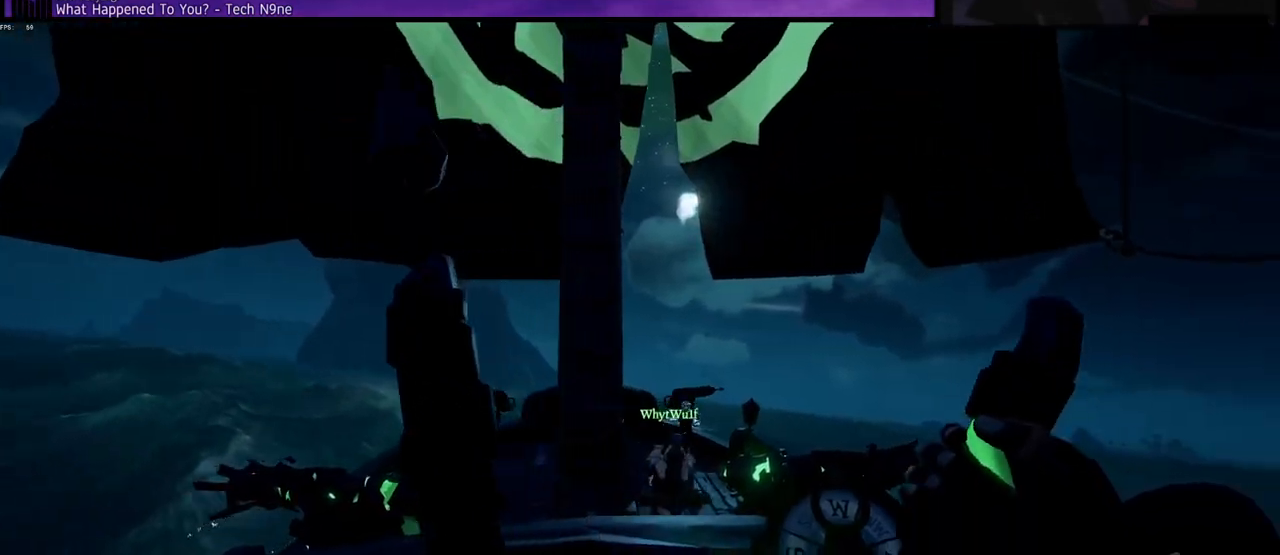
{"keys": ["a"], "events": []}
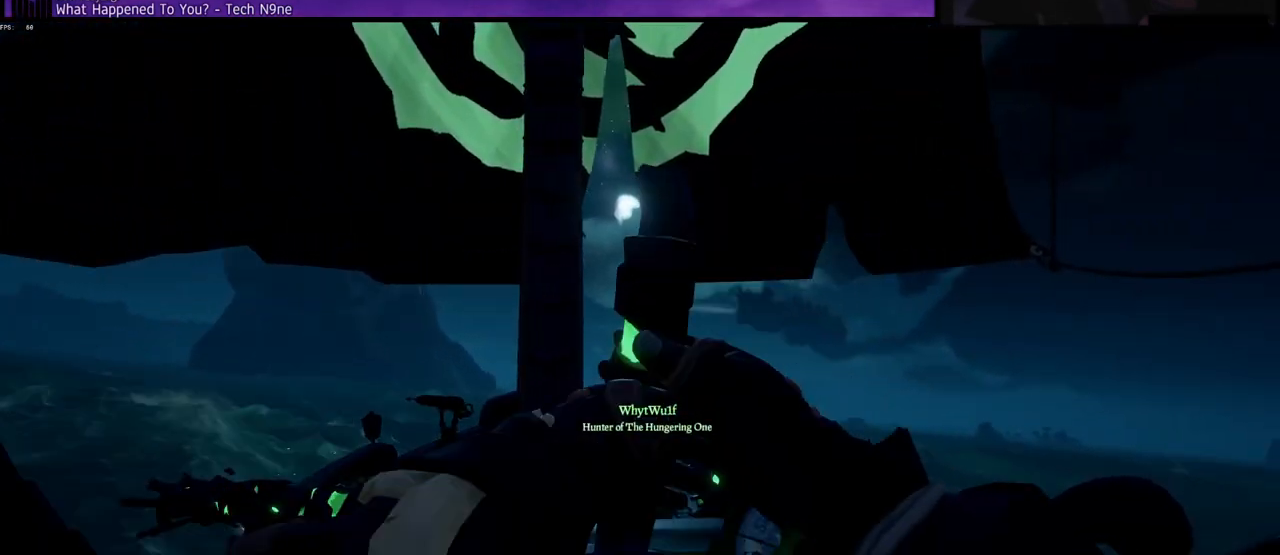
{"keys": ["a"], "events": []}
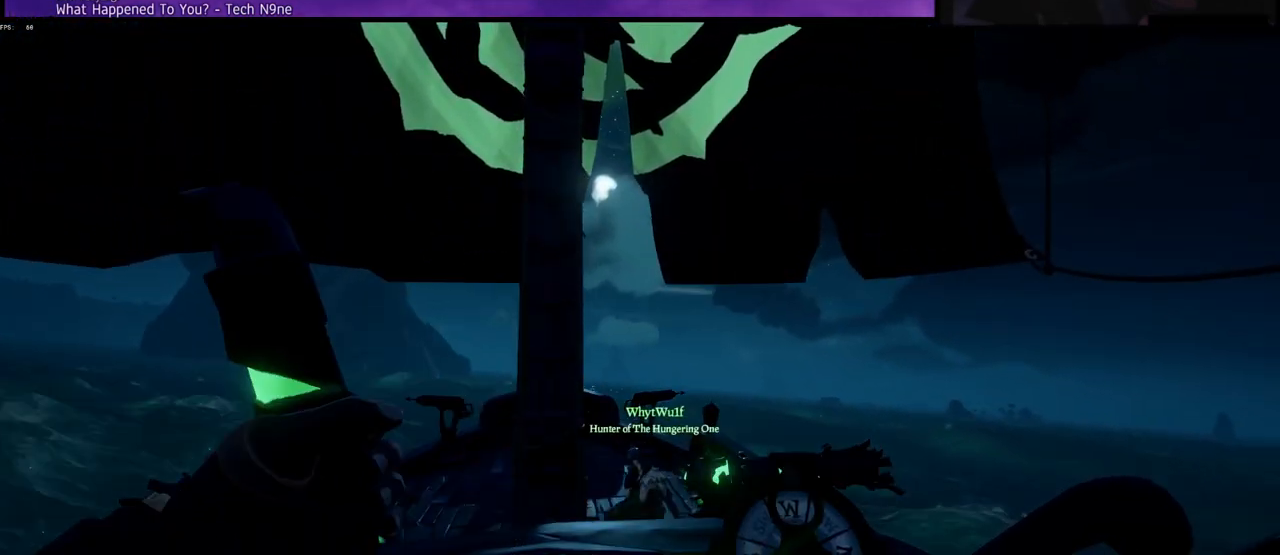
{"keys": ["a"], "events": []}
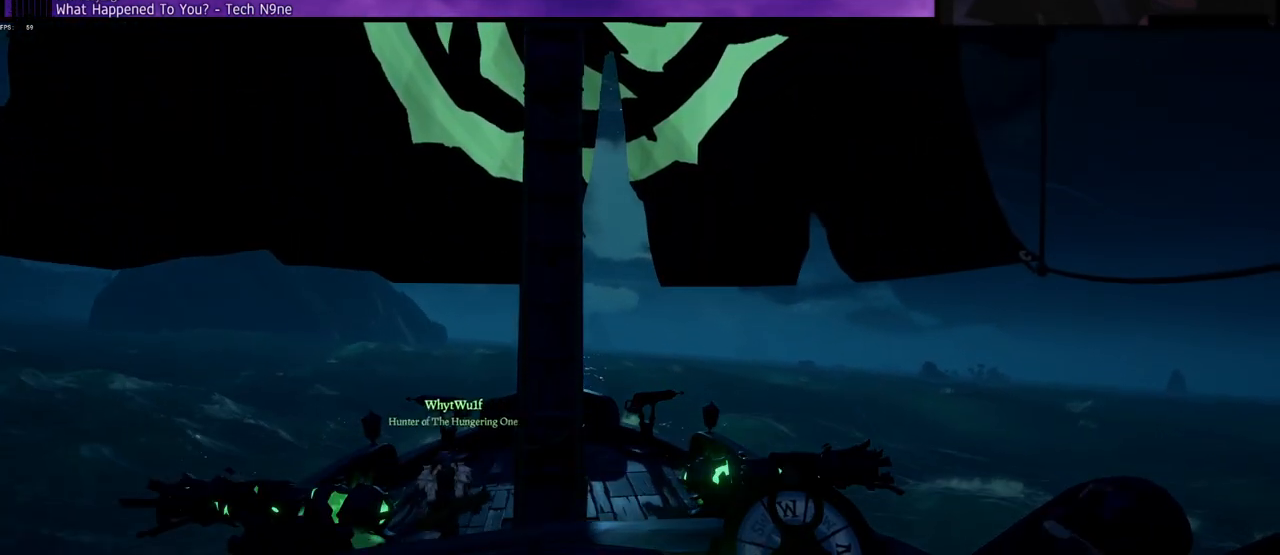
{"keys": ["a"], "events": []}
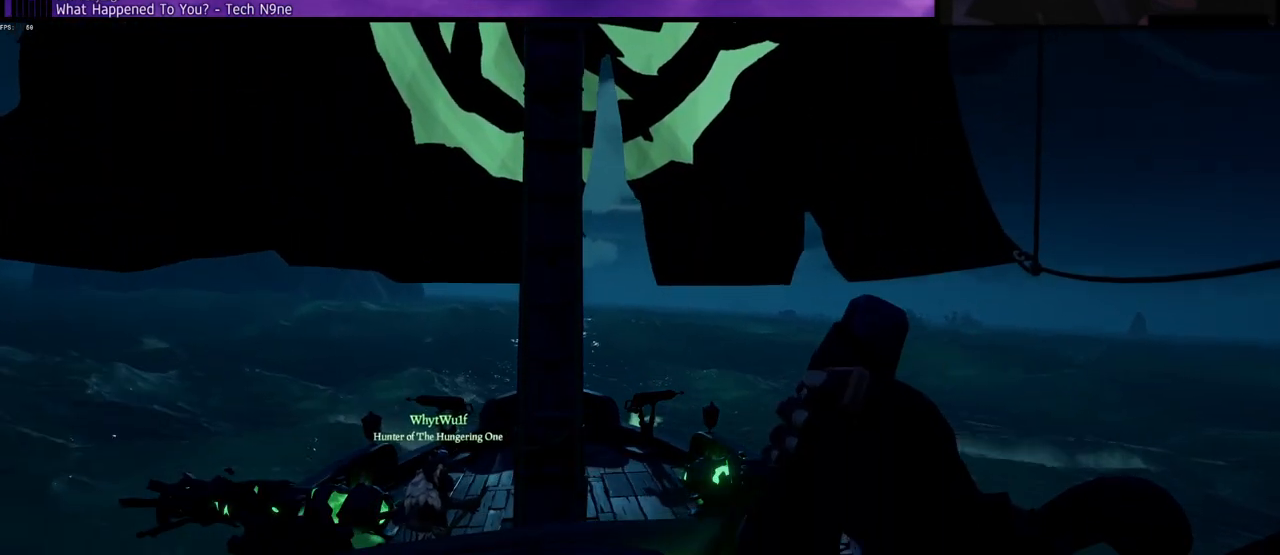
{"keys": ["a"], "events": []}
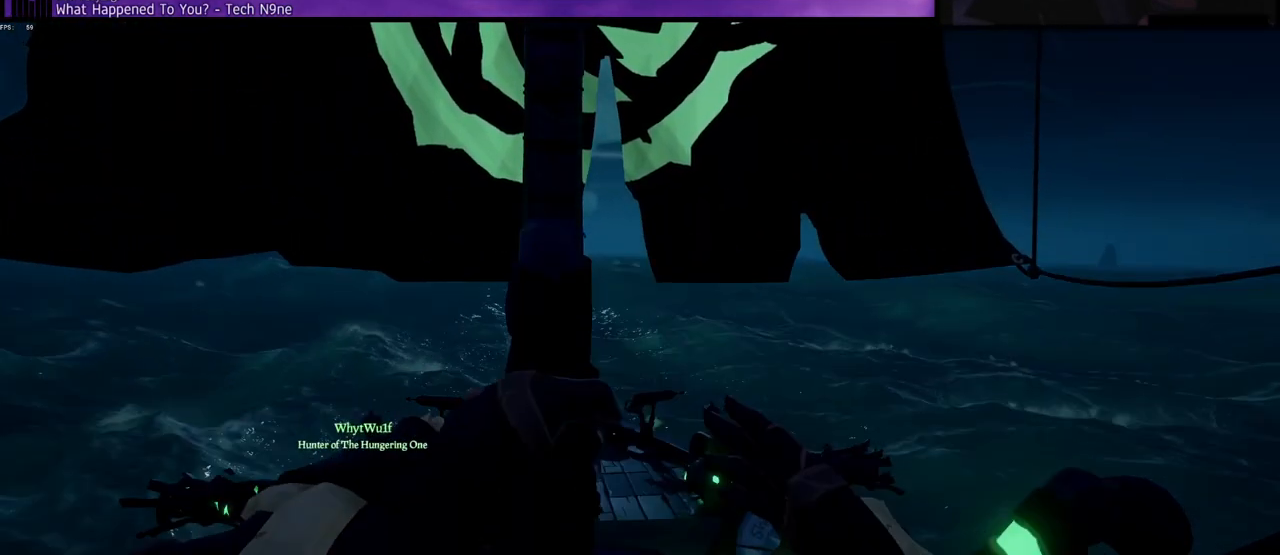
{"keys": ["a"], "events": []}
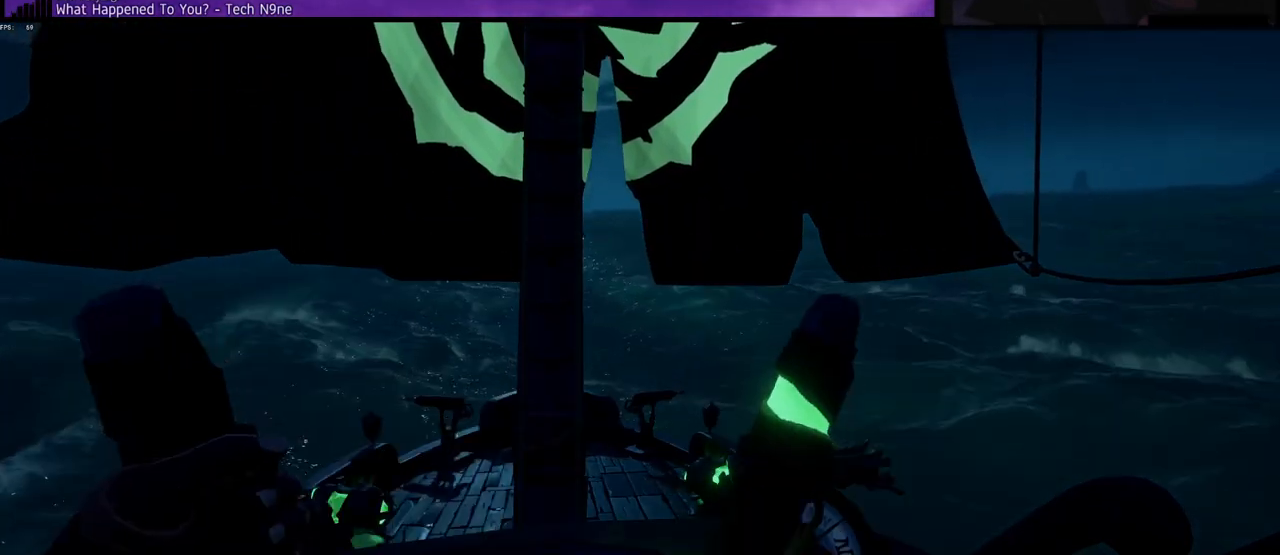
{"keys": ["a"], "events": []}
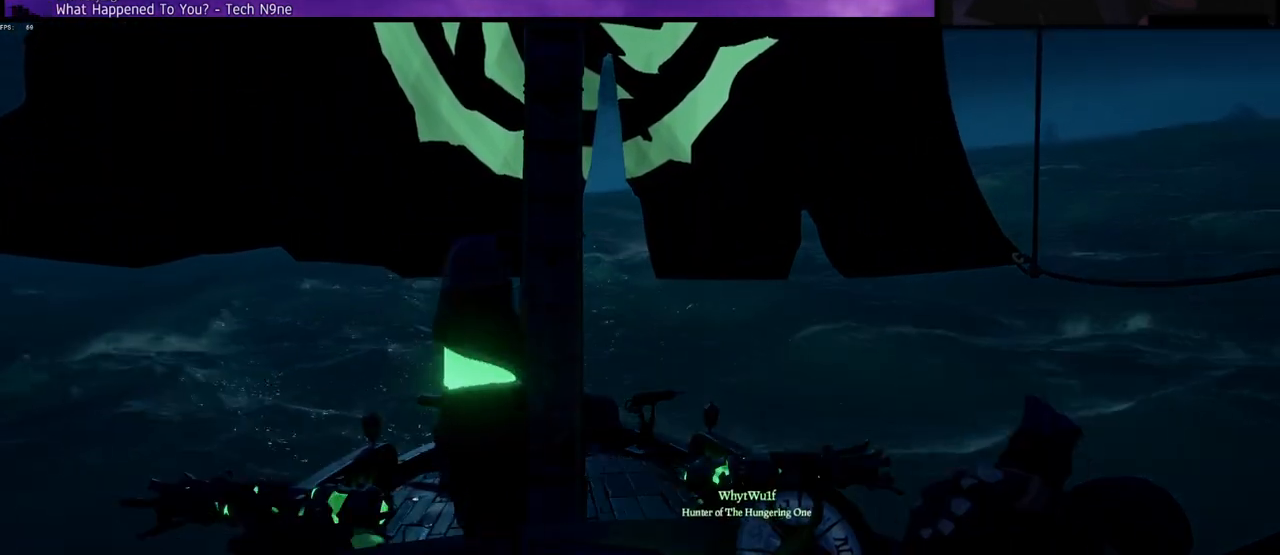
{"keys": ["a"], "events": []}
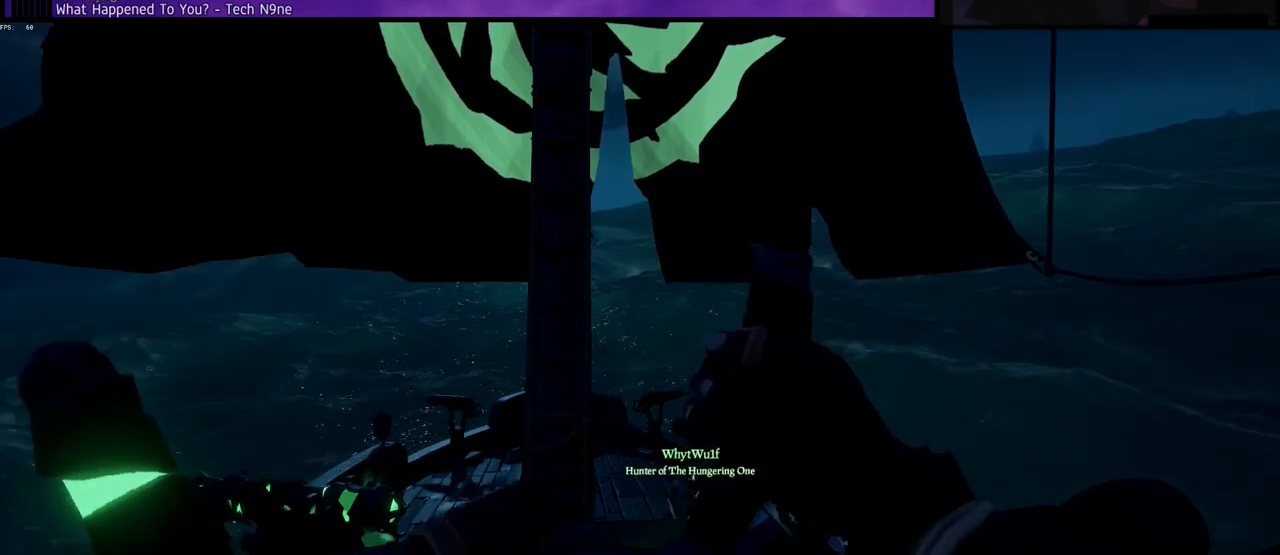
{"keys": ["a"], "events": []}
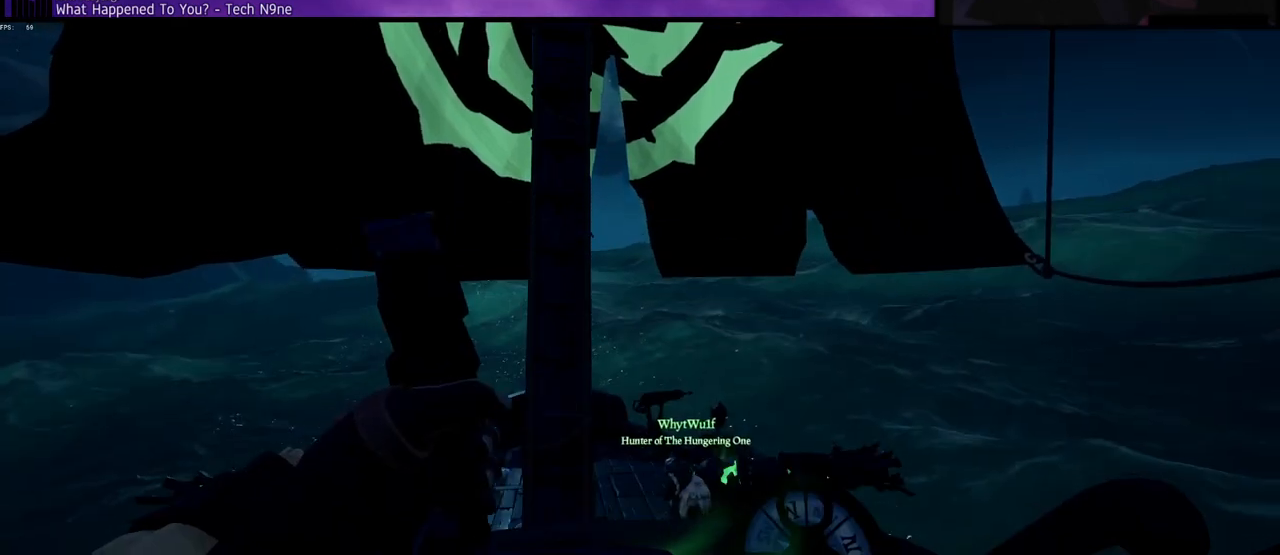
{"keys": ["a"], "events": []}
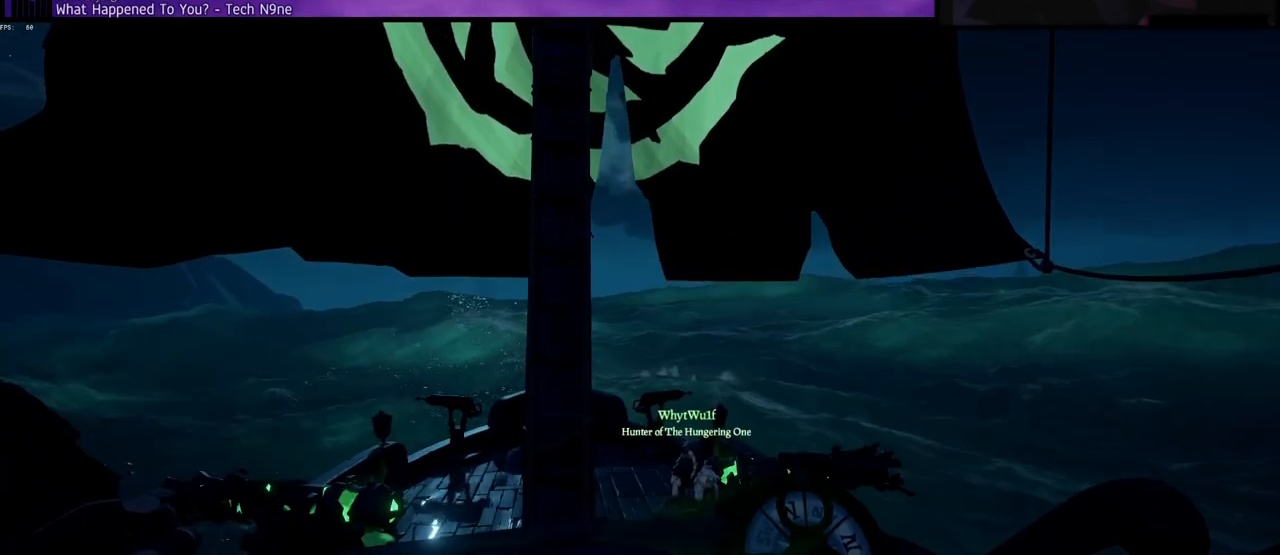
{"keys": ["a"], "events": []}